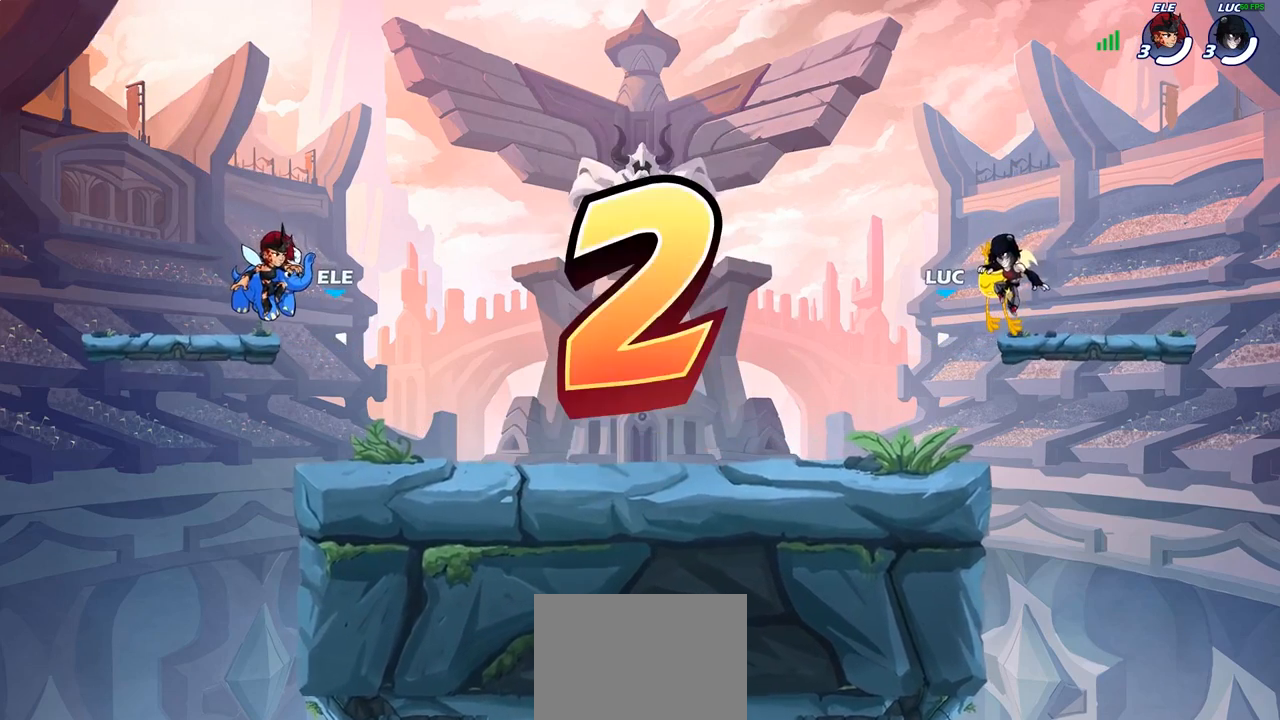
Gameplay with a controller (PlayStation layout); each line is a JSON object with the inputs held at the frame after it. "events" lists button and stick changes between this image and that frame as [ms after this image, input, new state], when the widget could be followed in between.
{"buttons": ["SELECT"], "left_stick": "center", "right_stick": "center", "events": [[133, "SELECT", "down"]]}
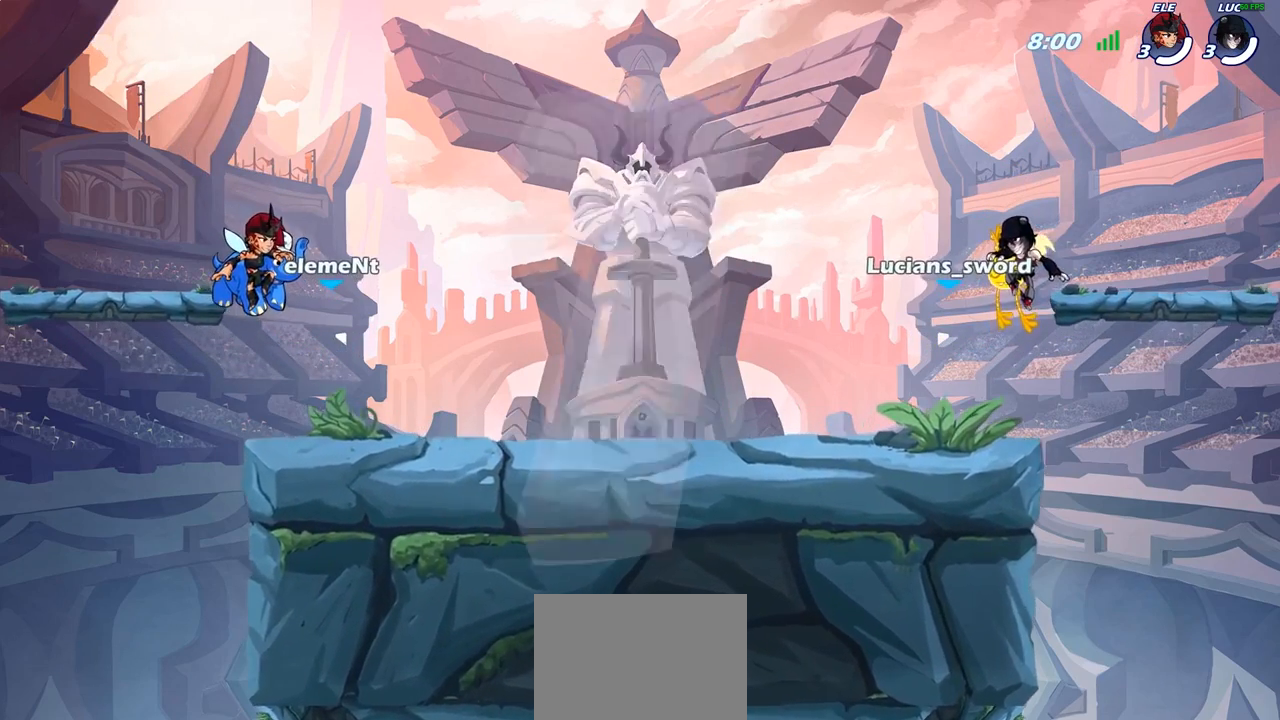
{"buttons": ["SELECT"], "left_stick": "center", "right_stick": "center", "events": []}
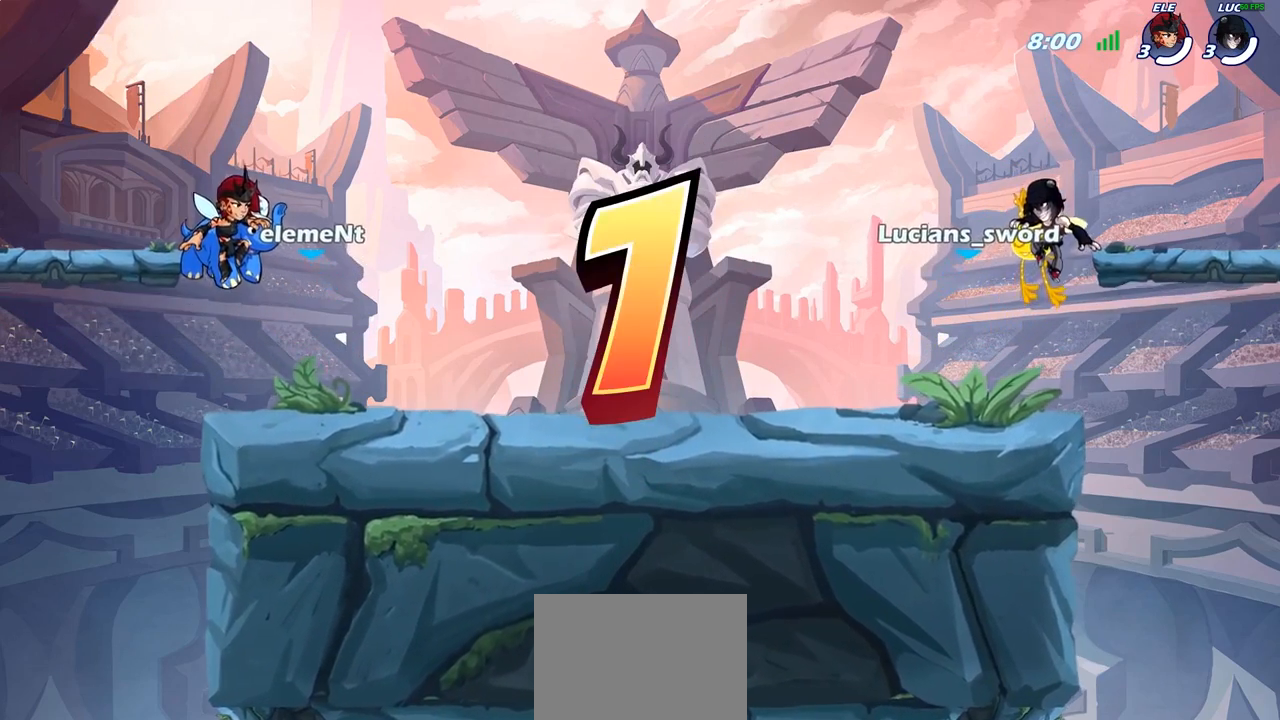
{"buttons": ["SELECT"], "left_stick": "center", "right_stick": "center", "events": []}
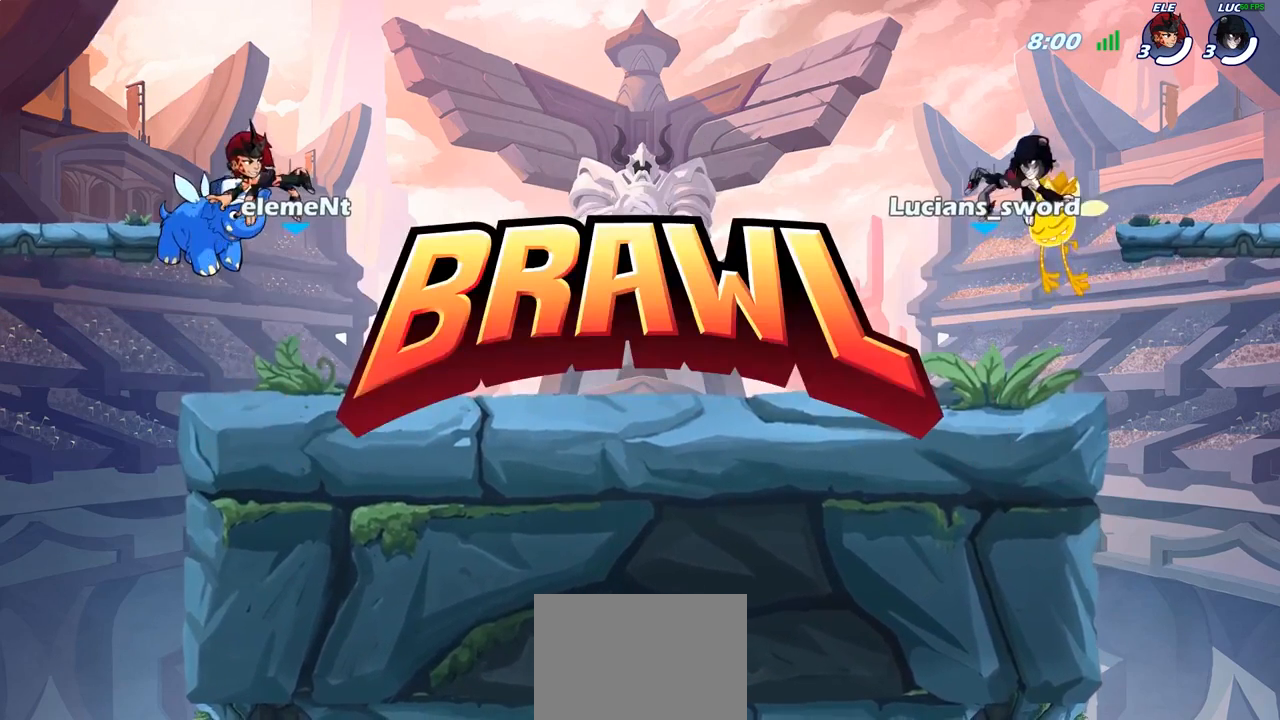
{"buttons": ["SELECT"], "left_stick": "center", "right_stick": "center", "events": []}
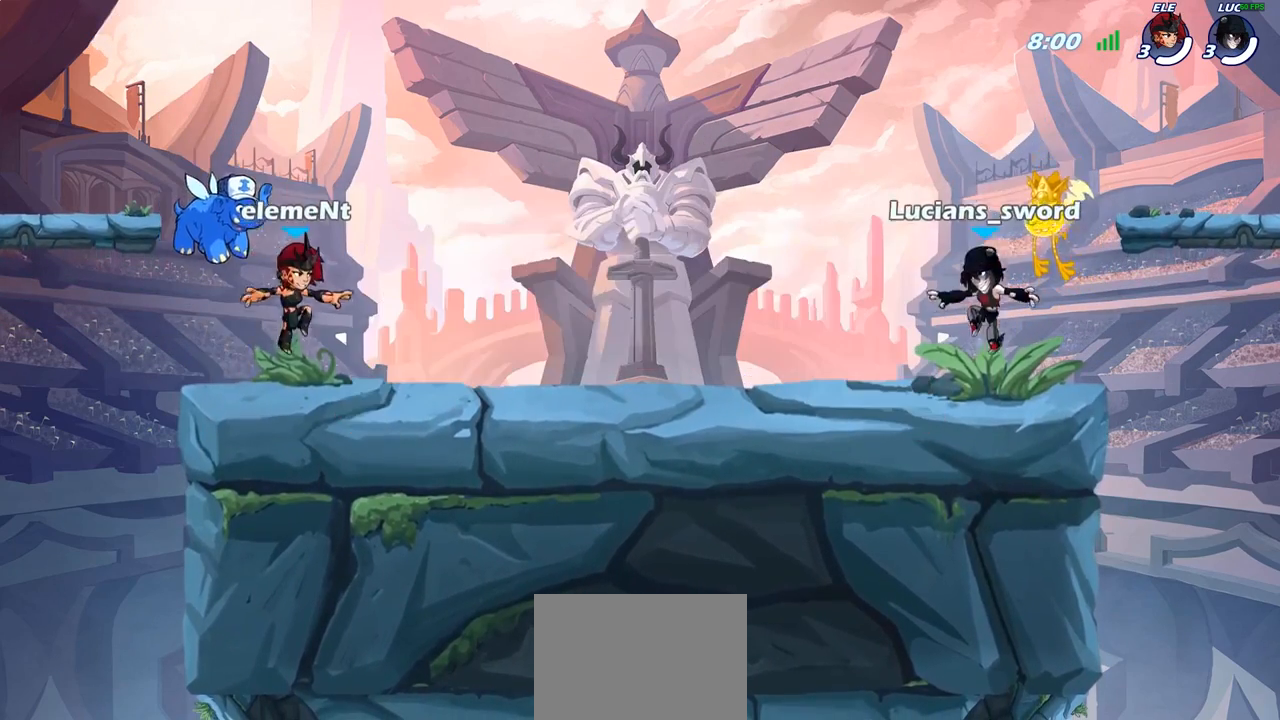
{"buttons": [], "left_stick": "center", "right_stick": "center", "events": [[150, "right_stick", "down-left"], [250, "SELECT", "up"], [300, "right_stick", "center"]]}
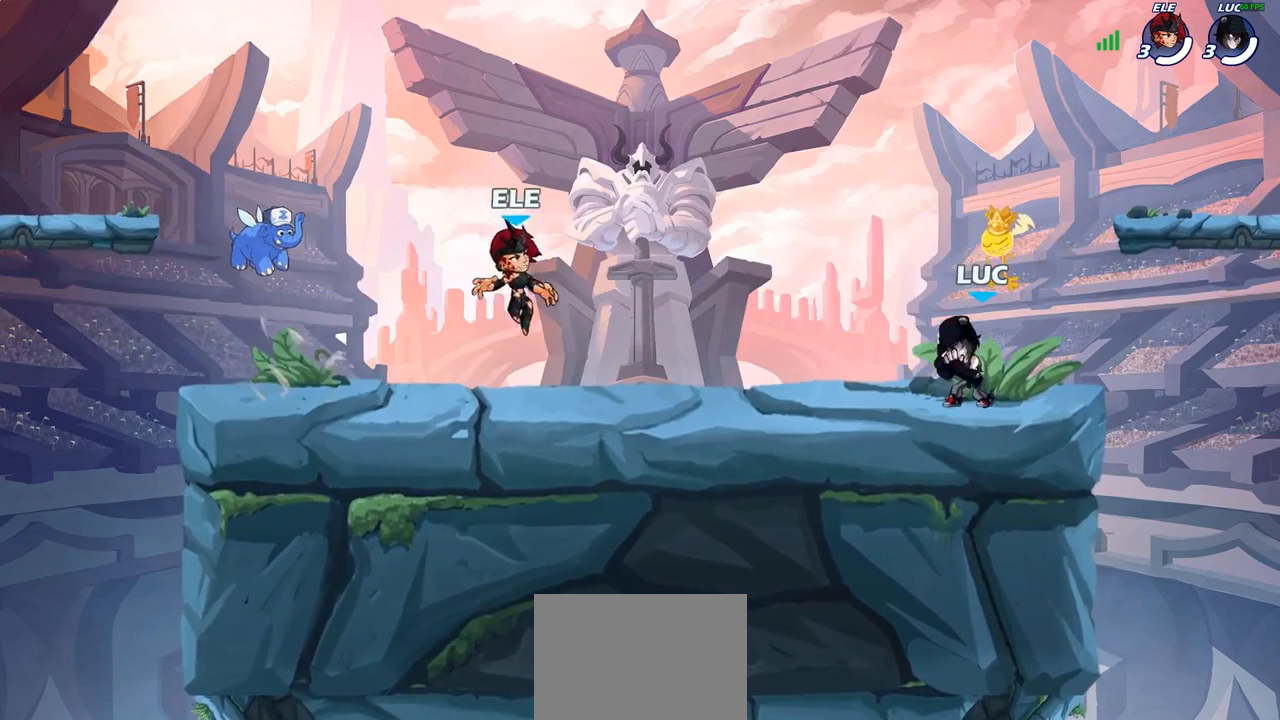
{"buttons": [], "left_stick": "center", "right_stick": "center", "events": []}
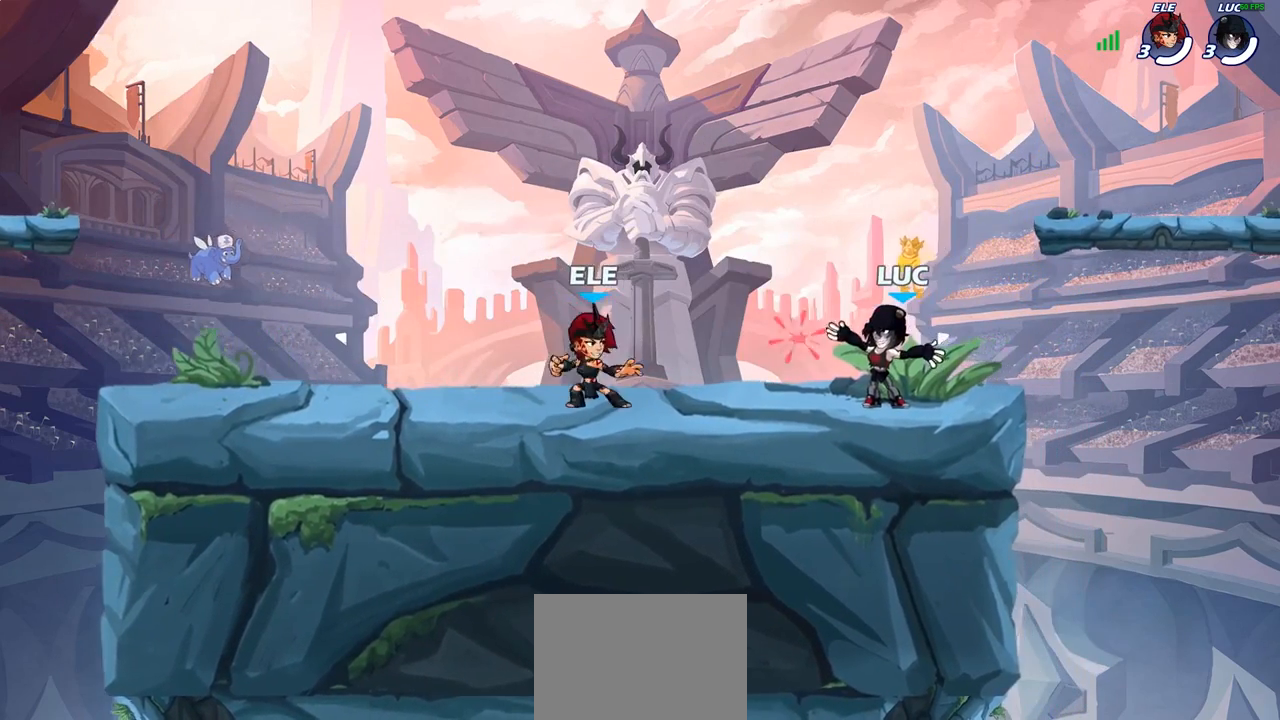
{"buttons": [], "left_stick": "center", "right_stick": "center", "events": []}
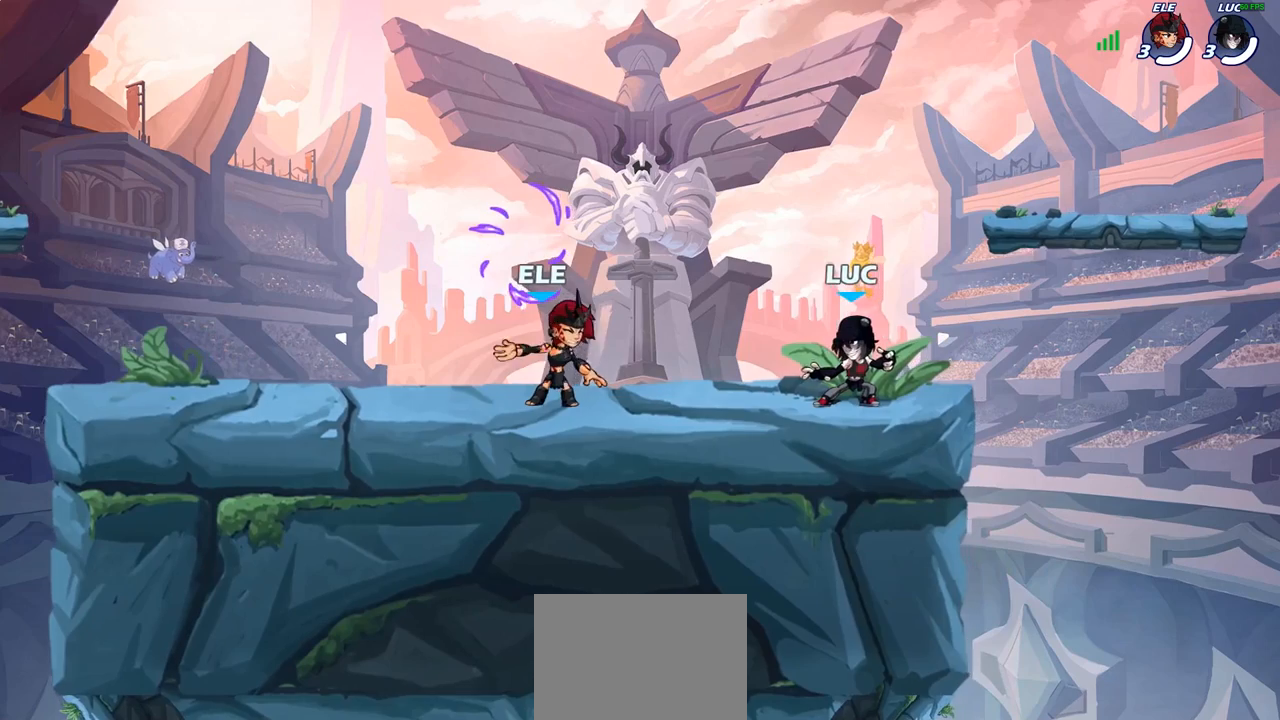
{"buttons": ["R1"], "left_stick": "up-left", "right_stick": "center", "events": [[33, "left_stick", "left"], [117, "R2", "down"], [167, "CROSS", "down"], [250, "CROSS", "up"], [250, "R2", "up"], [383, "CROSS", "down"], [417, "left_stick", "up-left"], [467, "CROSS", "up"], [500, "R1", "down"]]}
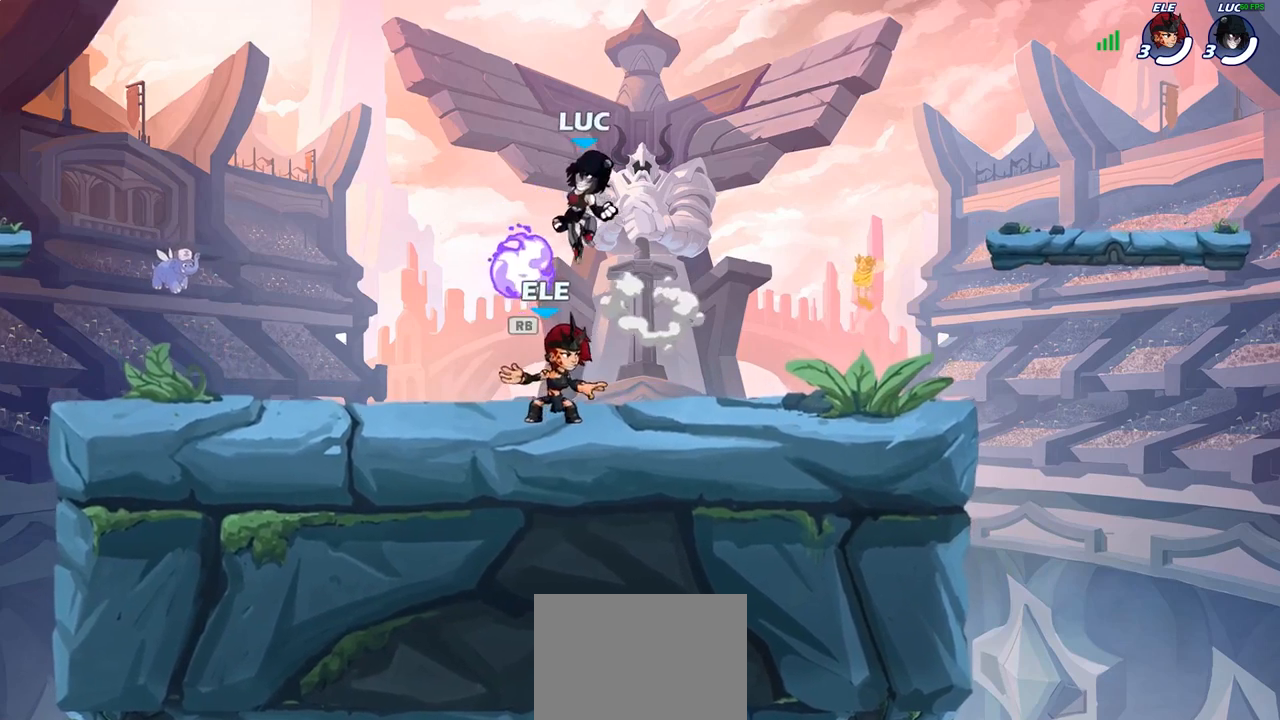
{"buttons": [], "left_stick": "down-left", "right_stick": "center", "events": [[100, "R1", "up"], [433, "left_stick", "down-left"]]}
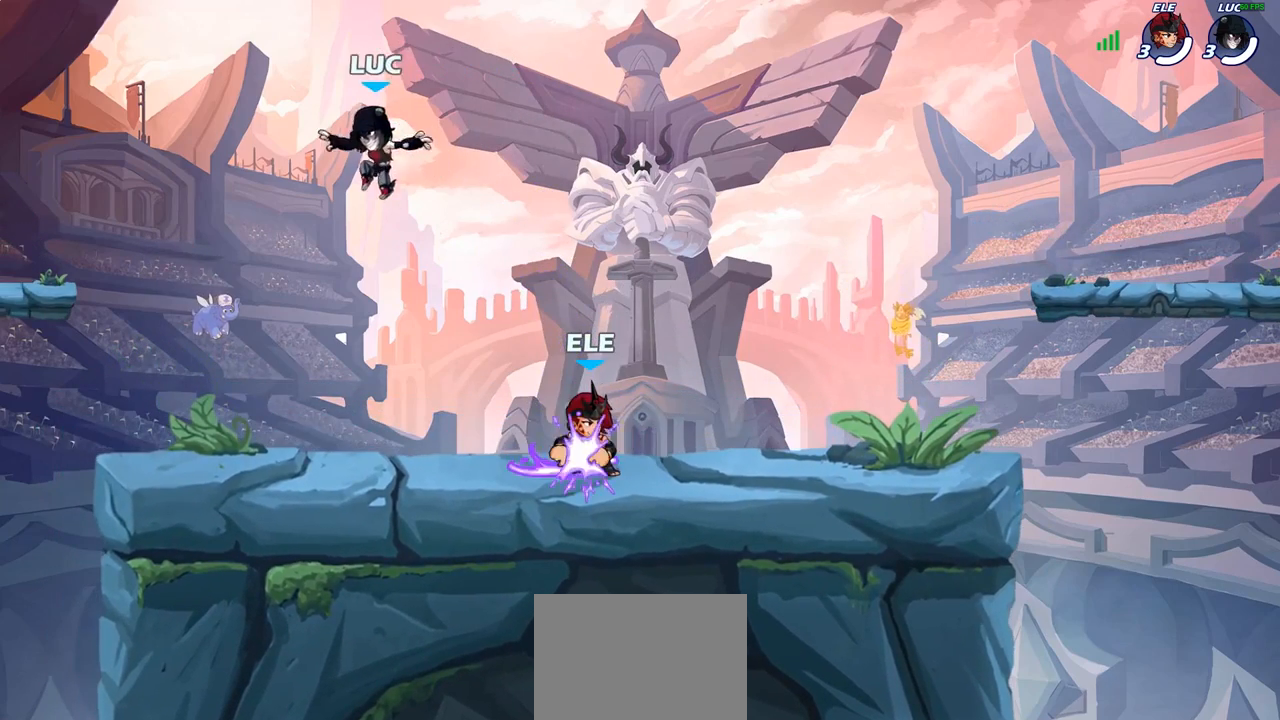
{"buttons": [], "left_stick": "center", "right_stick": "center", "events": [[217, "left_stick", "down-right"], [317, "left_stick", "center"]]}
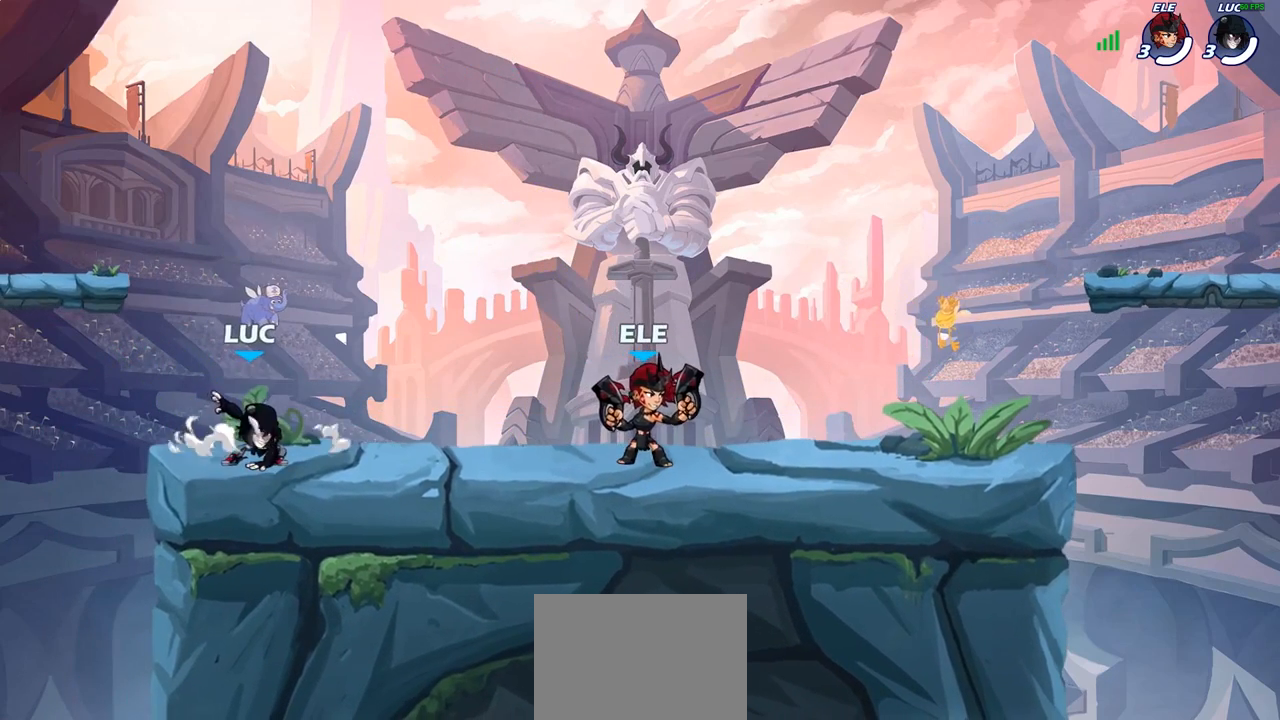
{"buttons": [], "left_stick": "center", "right_stick": "center", "events": []}
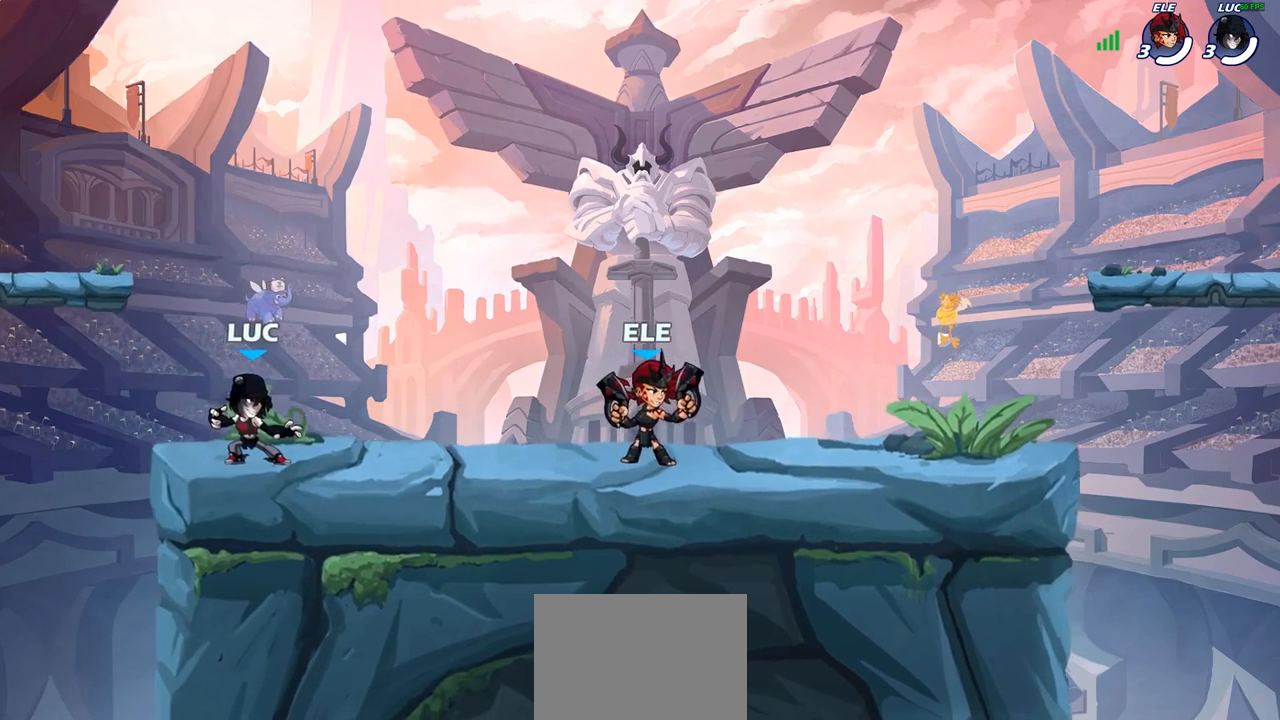
{"buttons": [], "left_stick": "center", "right_stick": "center", "events": []}
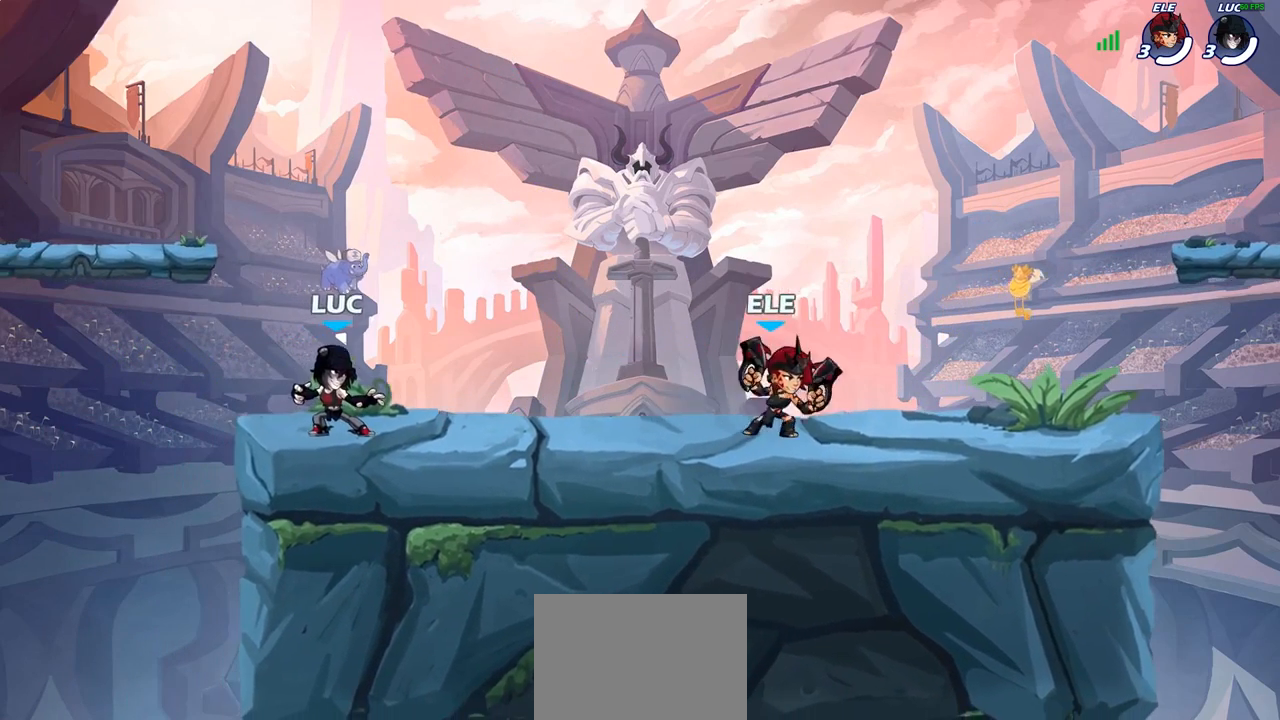
{"buttons": [], "left_stick": "center", "right_stick": "center", "events": []}
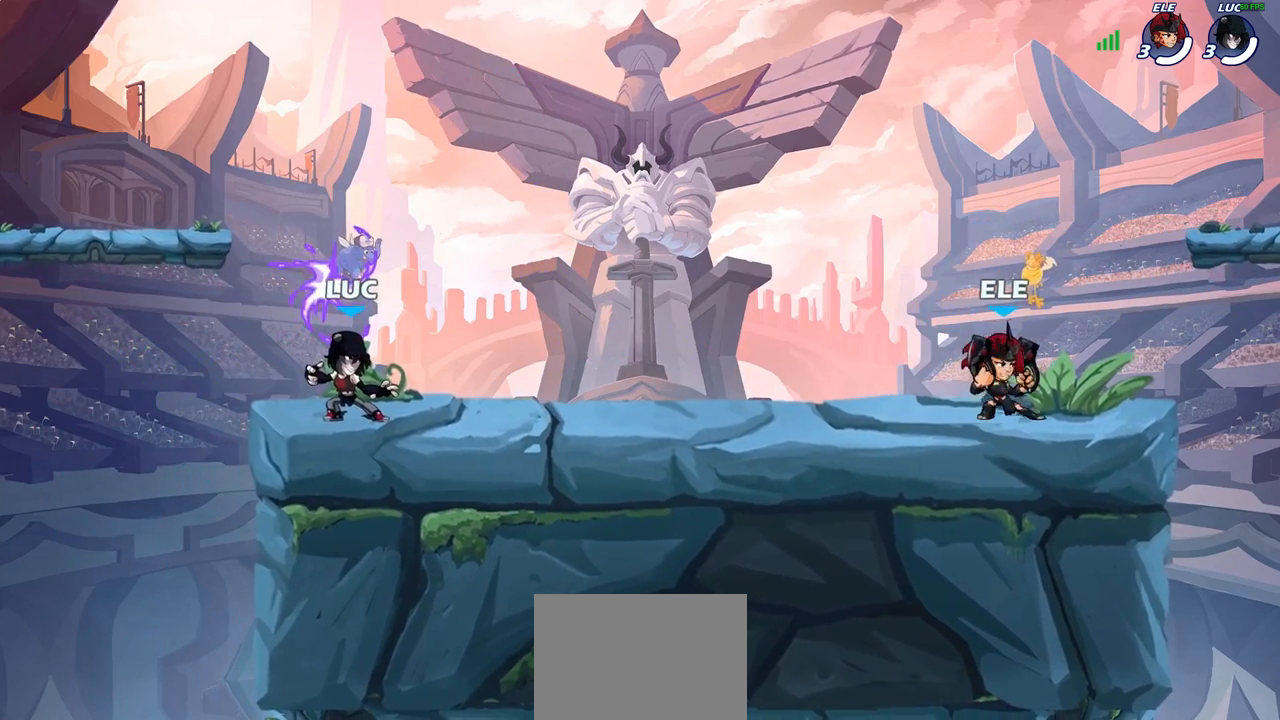
{"buttons": ["R1"], "left_stick": "down", "right_stick": "center", "events": [[267, "CROSS", "down"], [367, "CROSS", "up"], [417, "R1", "down"], [450, "left_stick", "down"]]}
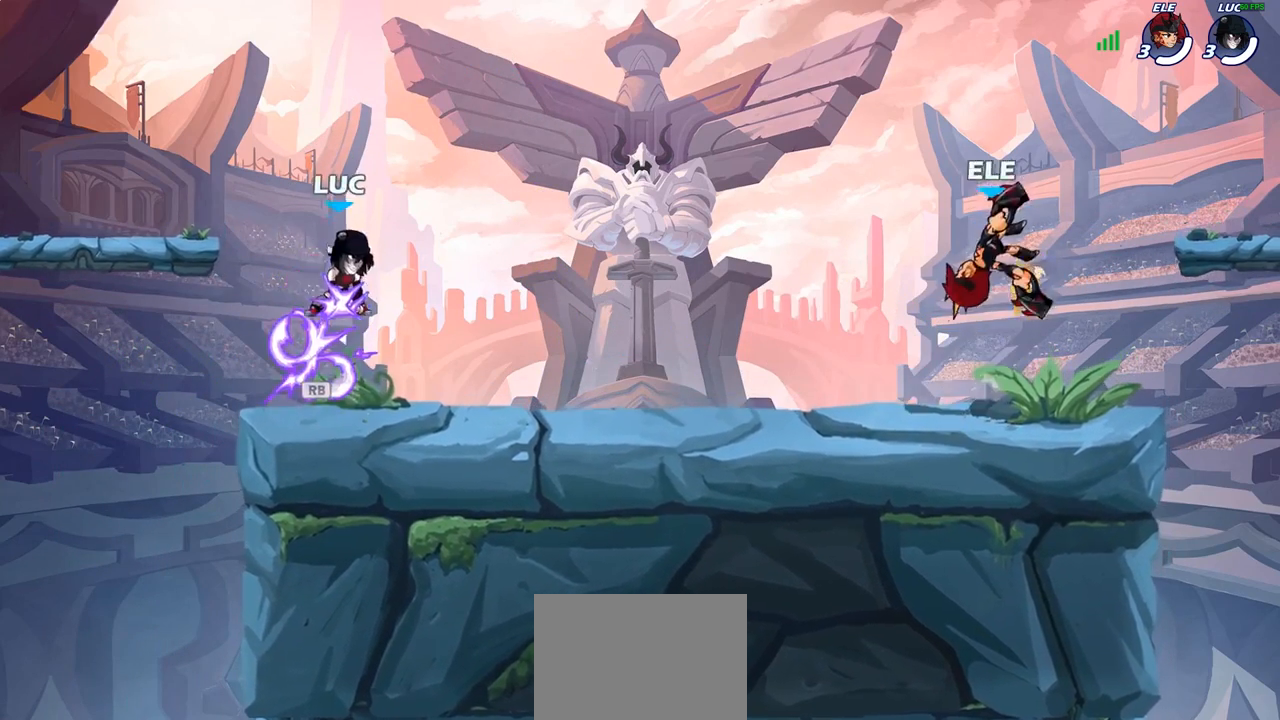
{"buttons": [], "left_stick": "center", "right_stick": "center", "events": [[33, "R1", "up"], [267, "left_stick", "center"]]}
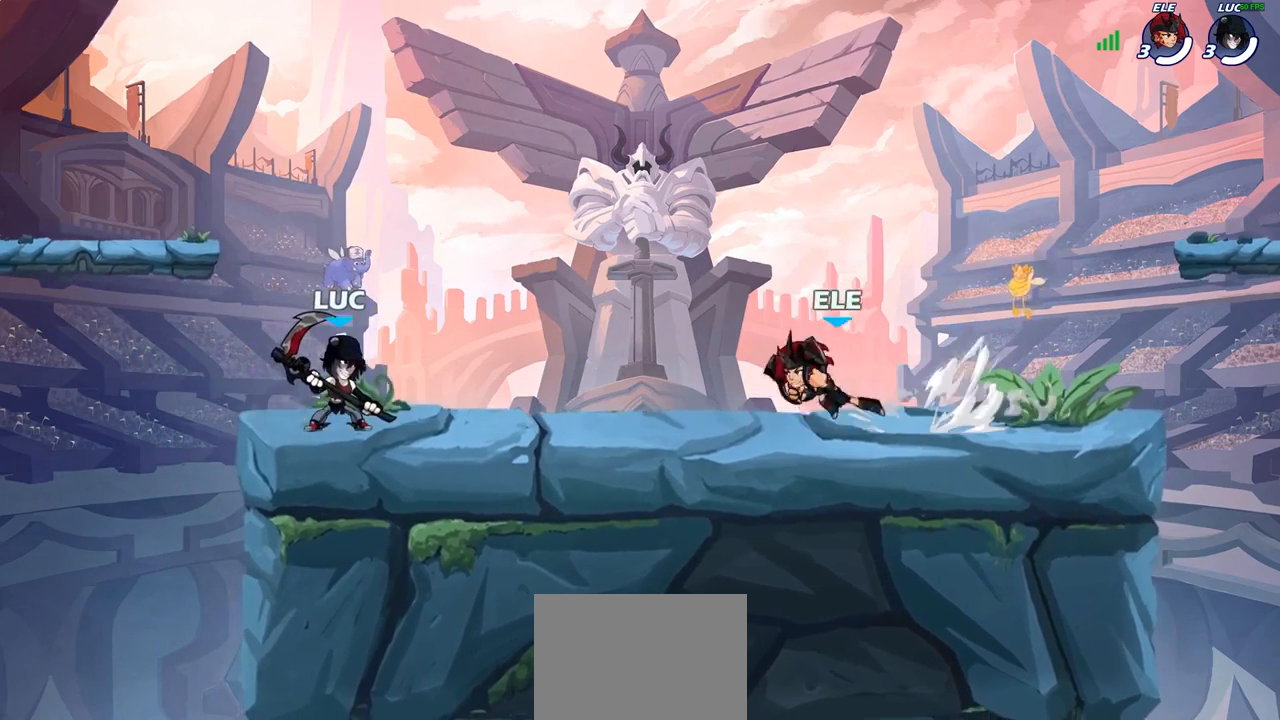
{"buttons": [], "left_stick": "center", "right_stick": "center"}
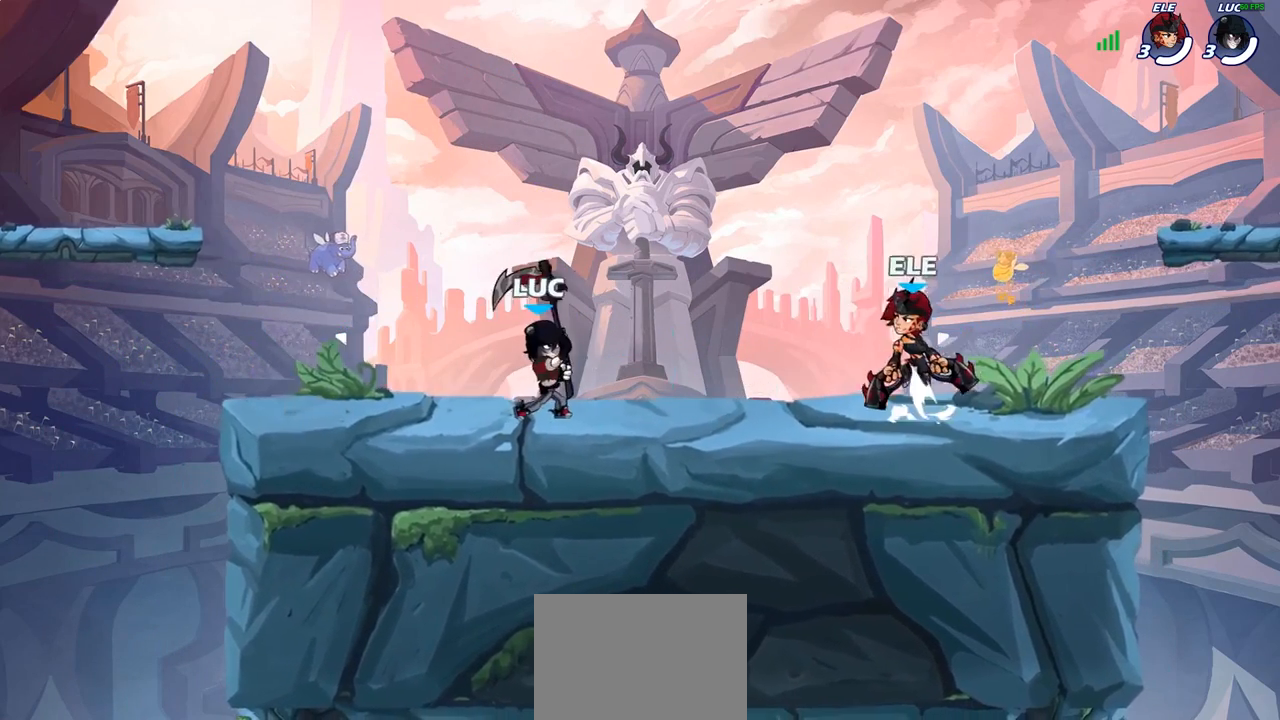
{"buttons": ["SQUARE"], "left_stick": "down", "right_stick": "center", "events": [[350, "CROSS", "down"], [400, "left_stick", "down"], [417, "SQUARE", "down"], [433, "CROSS", "up"], [433, "right_stick", "left"], [483, "right_stick", "center"]]}